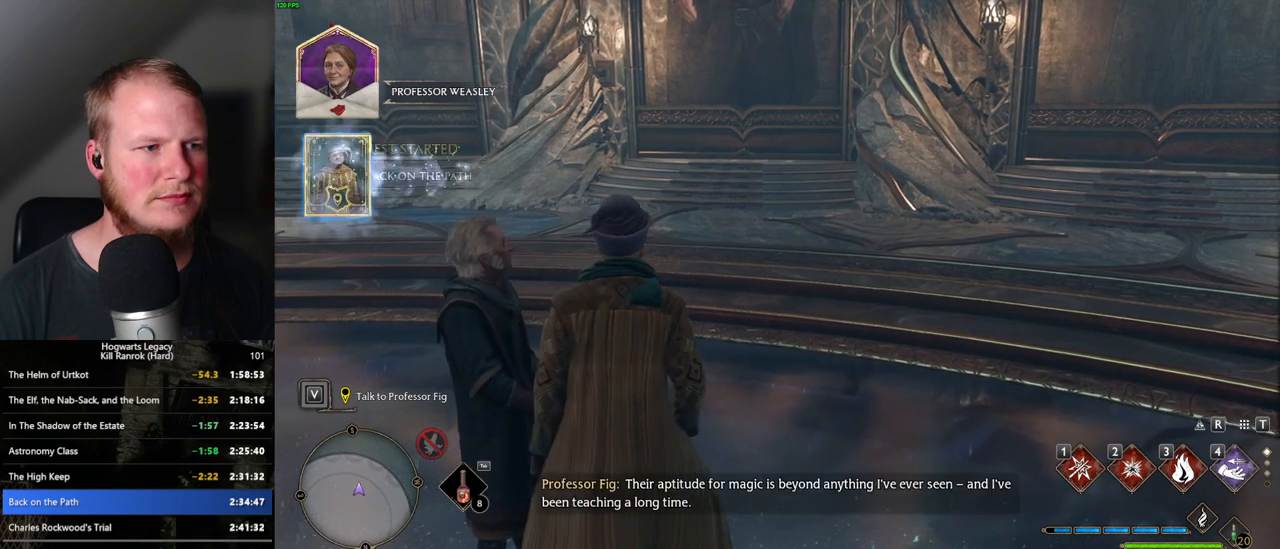
Gameplay with keyboard and mouse; each line is a JSON object with the keys and mouse buttons held at the frame after it. "events" lists presses ("down") and releases ("up") of ".", "/", "0", "1", "2", "3", "4", "5", "6", "7", "8", "9", "a", "alt_l", "alt_r", "b", "backslash", "backspace", "c", "caps_lock", "comma", "ctrl_l", "ctrl_r", "d", "e", "equals", "escape", "f", "f1", "f10", "f11", "f12", "f2", "f3", "f4", "f5", "f6", "f7", "f8", "f9", "g", "h", "i", "j", "k", "l", "lbracket", "m", "minus", "n", "o", "p", "q", "quote", "r", "rbracket", "return", "s", "semicolon", "shift_l", "shift_r", "space", "super_l", "super_r", "t", "tab", "tilde", "u", "v", "w", "x", "y", "z", "mouse_left", "mouse_wheel", "mouse_right", "mouse_mb4" and "mouse_mb5" between this image and that frame as [ms after this image, input, new state], when the widget could be followed in between. "mouse_left", "mouse_wheel", "mouse_right", "mouse_mb4", "mouse_mb5" = the "left", "wheel", "right", "mb4", "mb5" buttons of the "mouse" list. No other keys are recorded. "wheel" means that the mouse wheel is clicked or scrolled. Mouse movement is not recorded.
{"keys": [], "mouse": [], "events": [[433, "f", "down"], [483, "f", "up"]]}
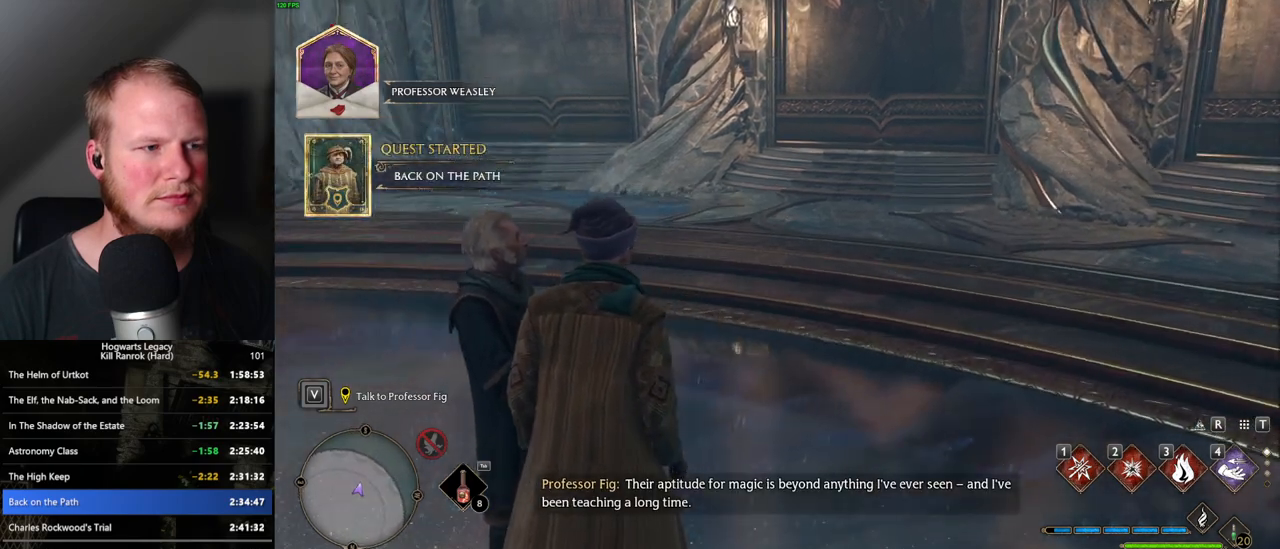
{"keys": [], "mouse": [], "events": [[83, "f", "down"], [150, "f", "up"], [233, "f", "down"], [283, "f", "up"], [400, "f", "down"], [450, "f", "up"]]}
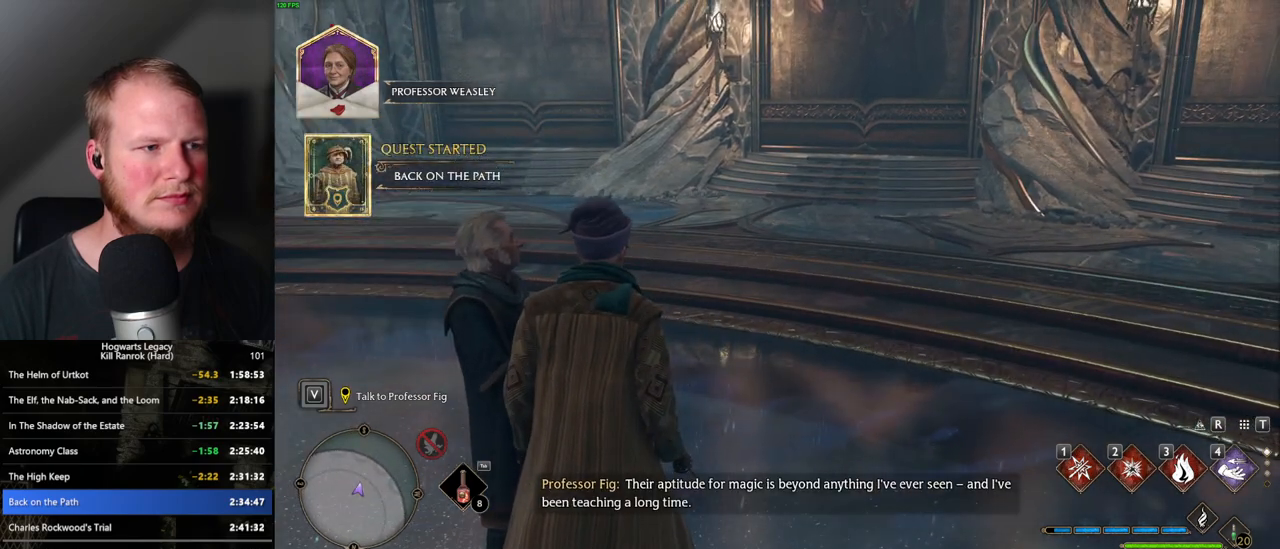
{"keys": ["f"], "mouse": [], "events": [[33, "f", "down"], [100, "f", "up"], [183, "f", "down"], [250, "f", "up"], [333, "f", "down"], [383, "f", "up"], [483, "f", "down"]]}
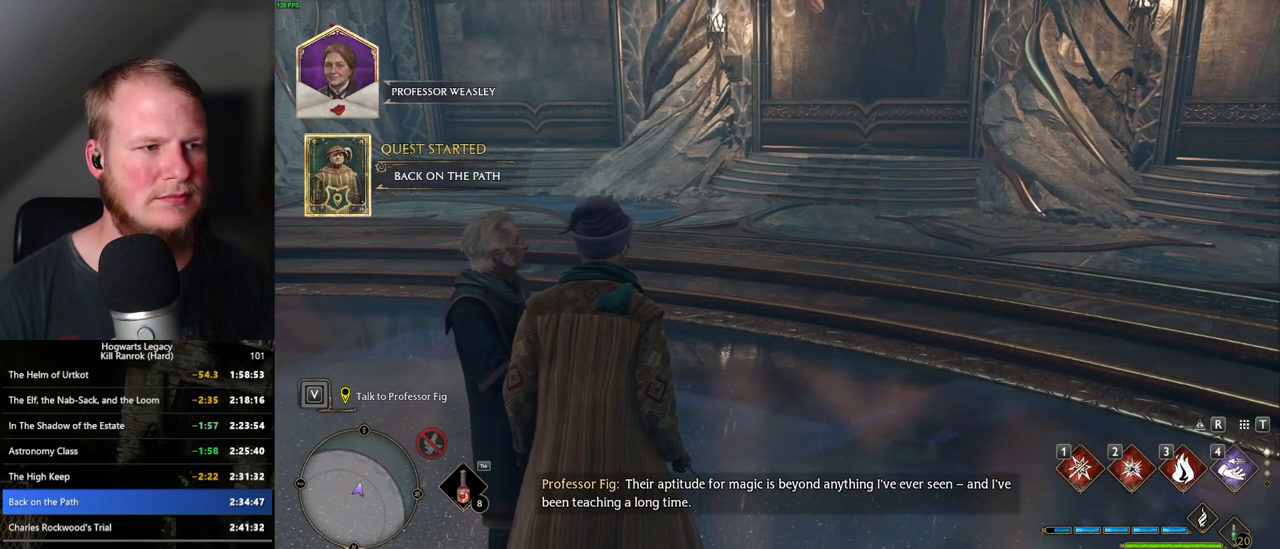
{"keys": [], "mouse": [], "events": [[33, "f", "up"], [133, "f", "down"], [183, "f", "up"], [283, "f", "down"], [333, "f", "up"], [433, "f", "down"], [483, "f", "up"]]}
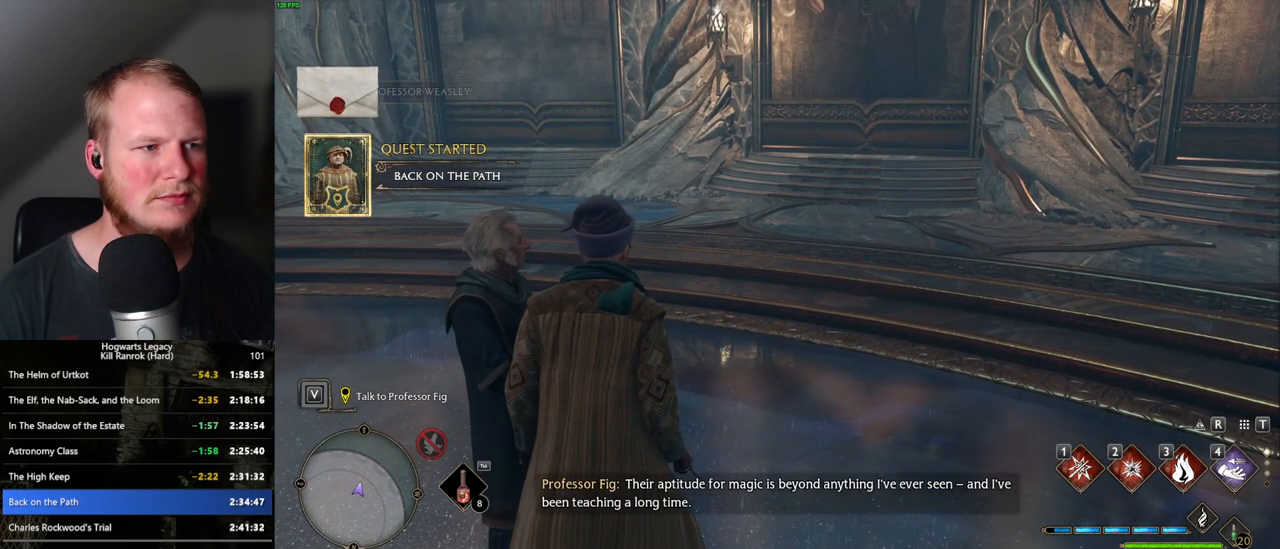
{"keys": [], "mouse": [], "events": [[83, "f", "down"], [133, "f", "up"]]}
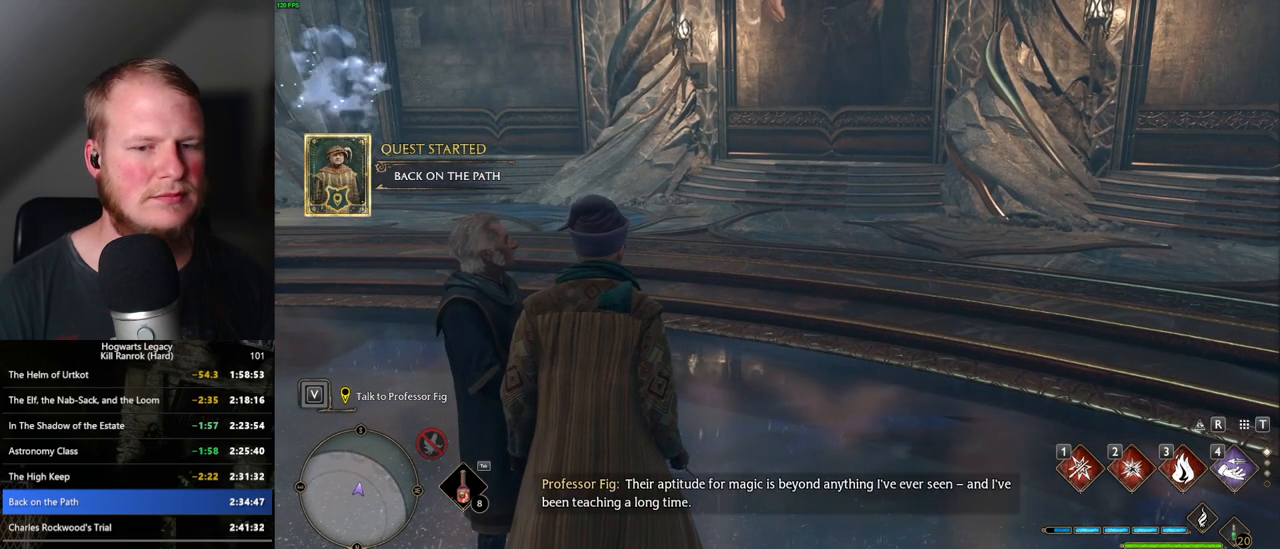
{"keys": [], "mouse": [], "events": []}
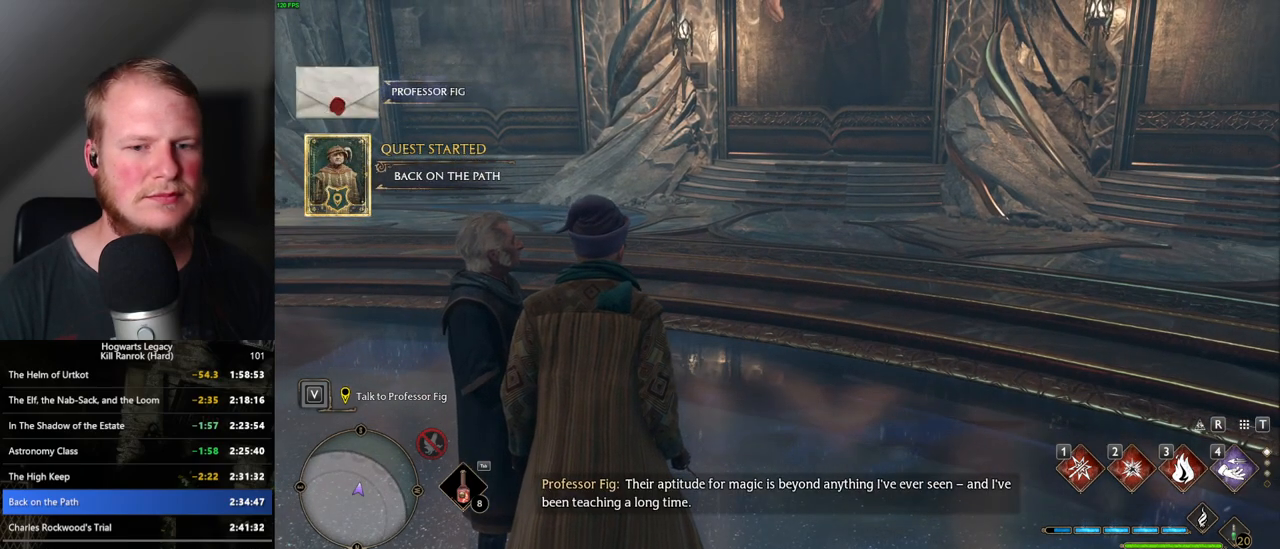
{"keys": [], "mouse": [], "events": []}
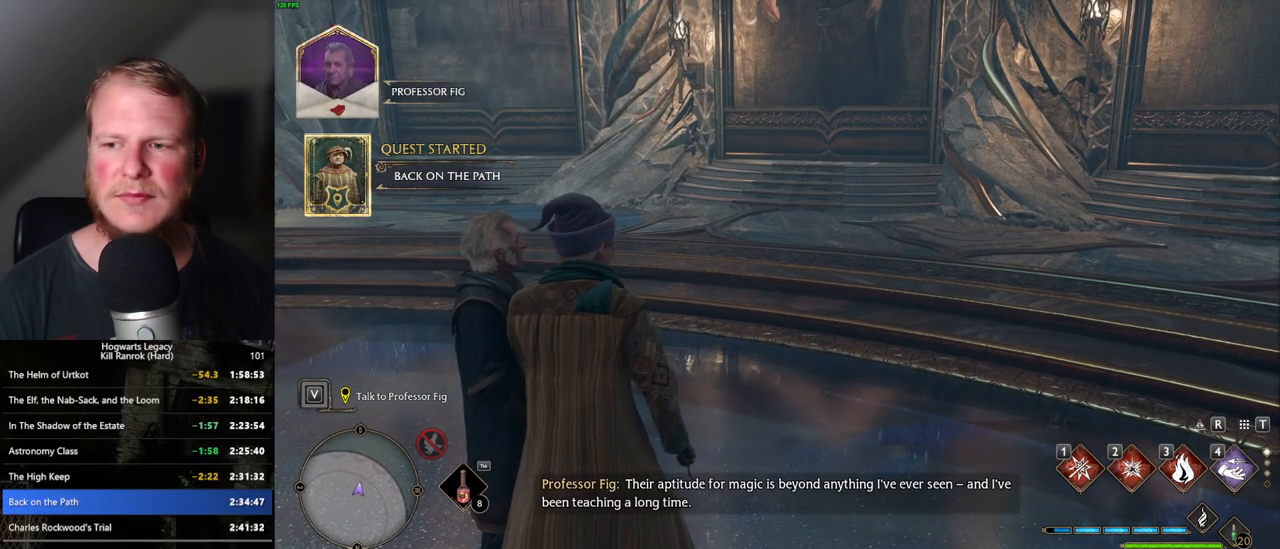
{"keys": [], "mouse": [], "events": []}
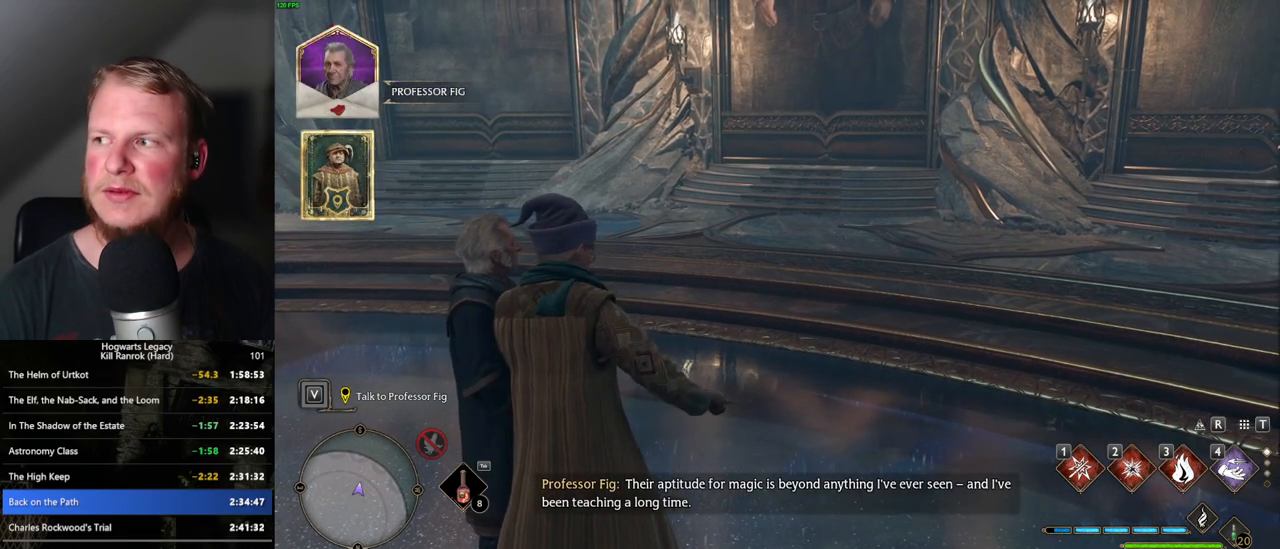
{"keys": ["f"], "mouse": [], "events": [[317, "f", "down"], [400, "f", "up"], [500, "f", "down"]]}
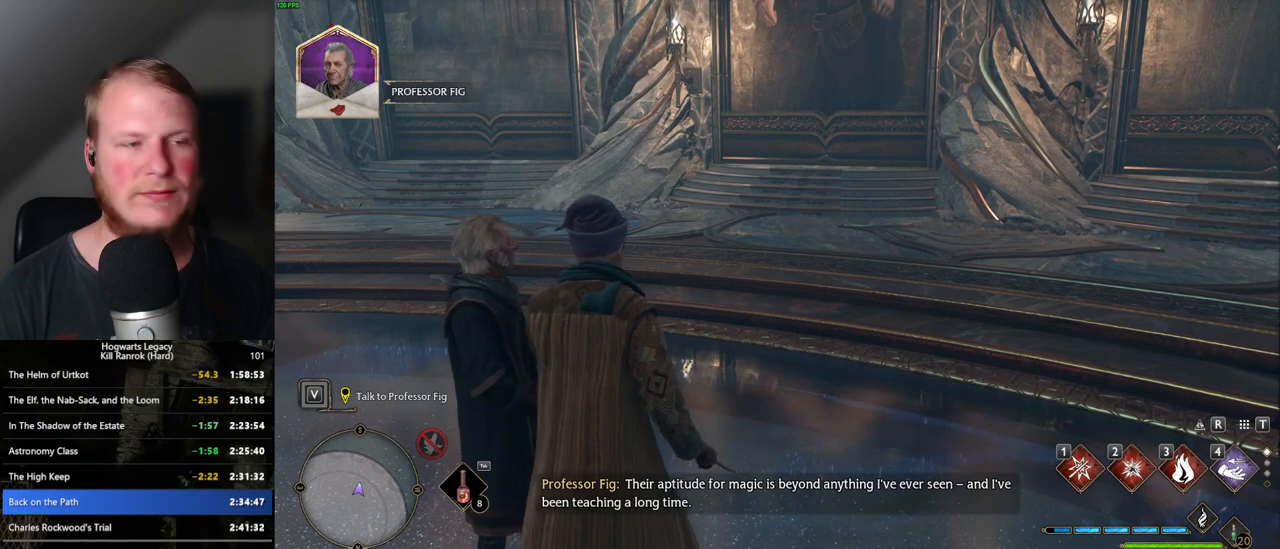
{"keys": [], "mouse": [], "events": [[117, "f", "up"], [250, "f", "down"], [317, "f", "up"], [433, "f", "down"], [483, "f", "up"]]}
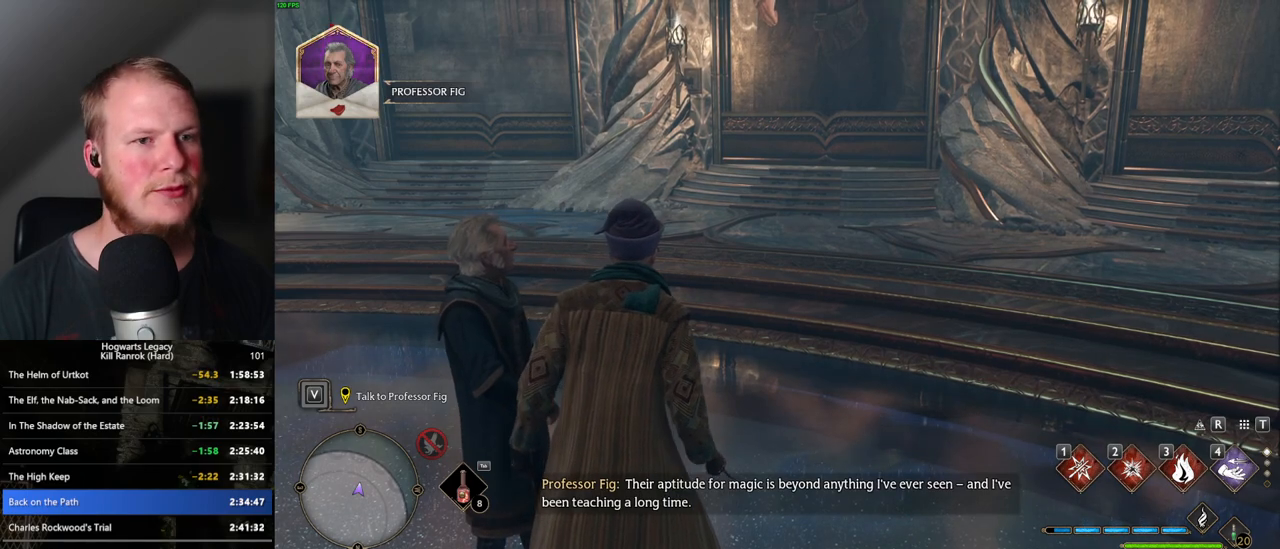
{"keys": [], "mouse": [], "events": [[83, "f", "down"], [150, "f", "up"], [233, "f", "down"], [300, "f", "up"], [383, "f", "down"], [450, "f", "up"]]}
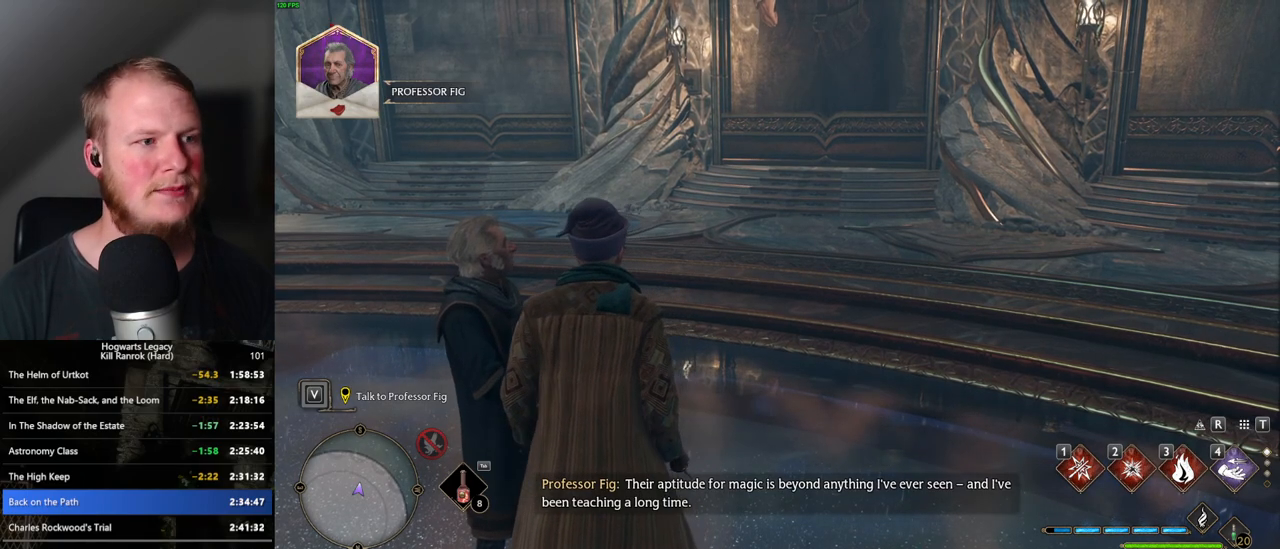
{"keys": [], "mouse": [], "events": [[33, "f", "down"], [100, "f", "up"], [183, "f", "down"], [250, "f", "up"], [333, "f", "down"], [383, "f", "up"]]}
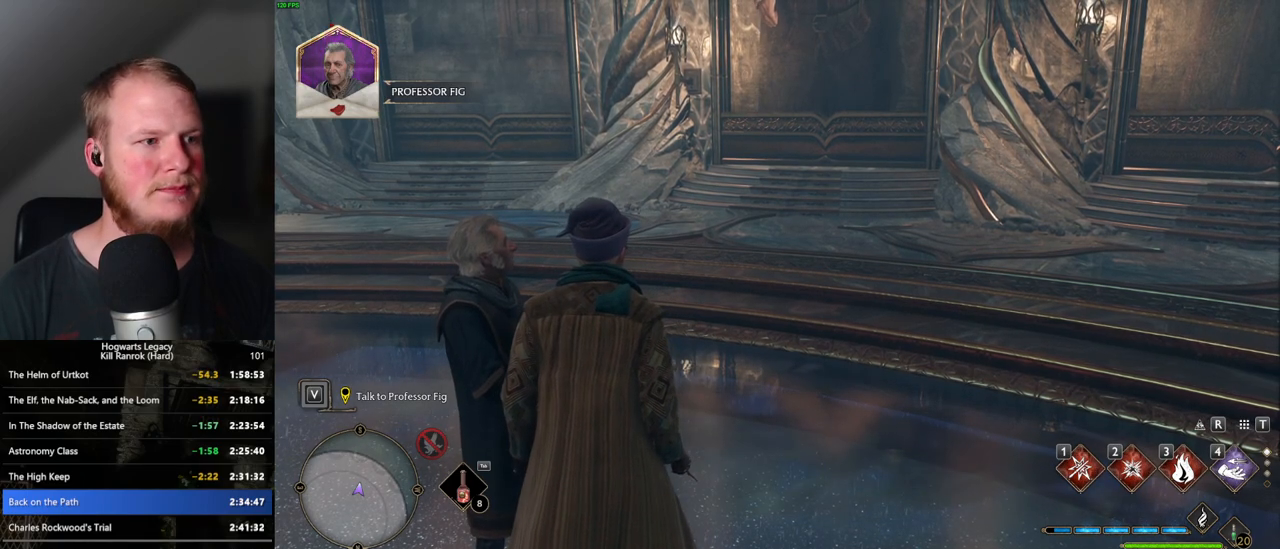
{"keys": [], "mouse": [], "events": []}
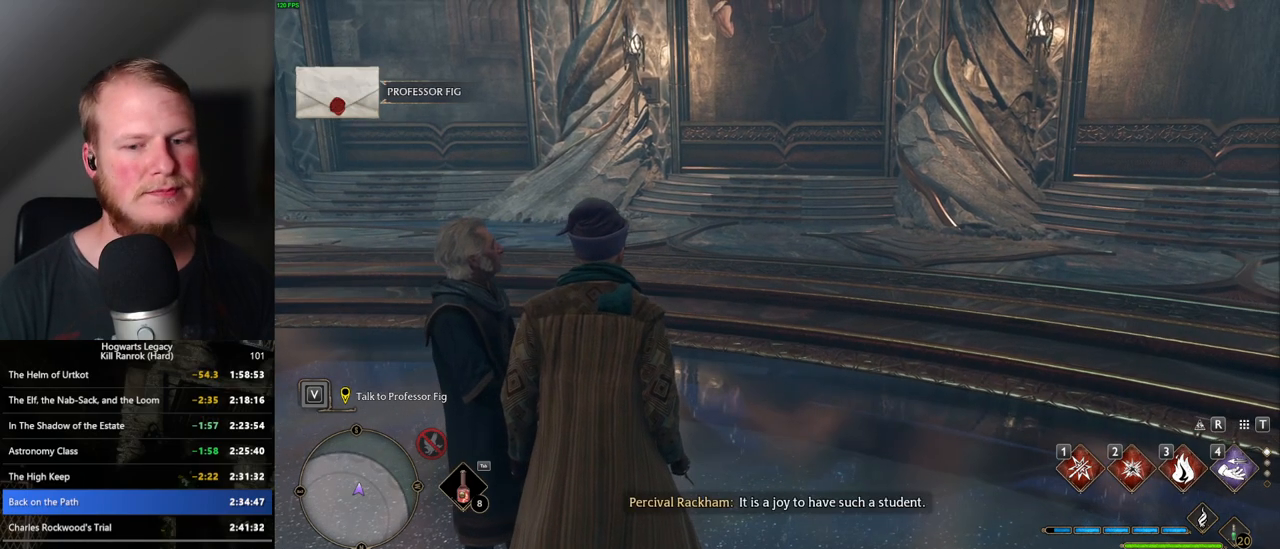
{"keys": [], "mouse": [], "events": []}
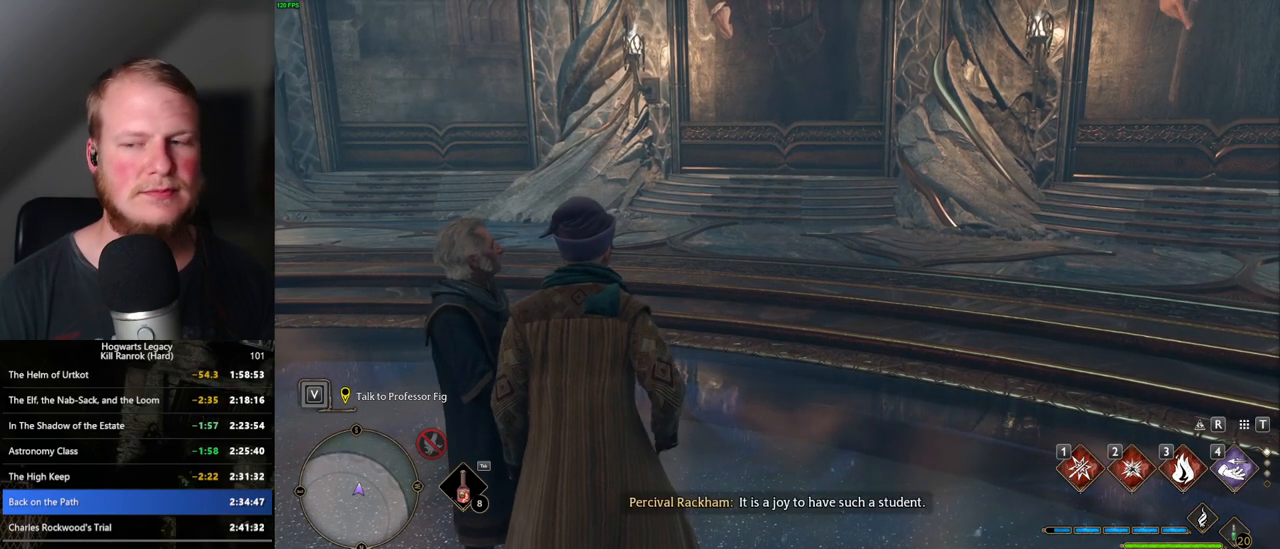
{"keys": [], "mouse": [], "events": []}
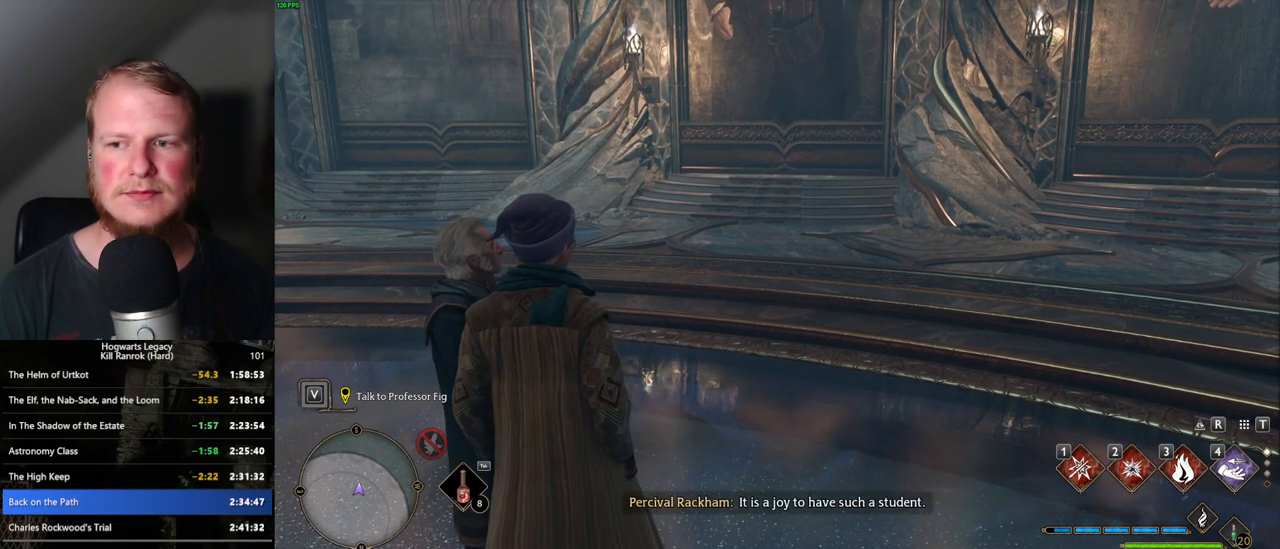
{"keys": [], "mouse": [], "events": []}
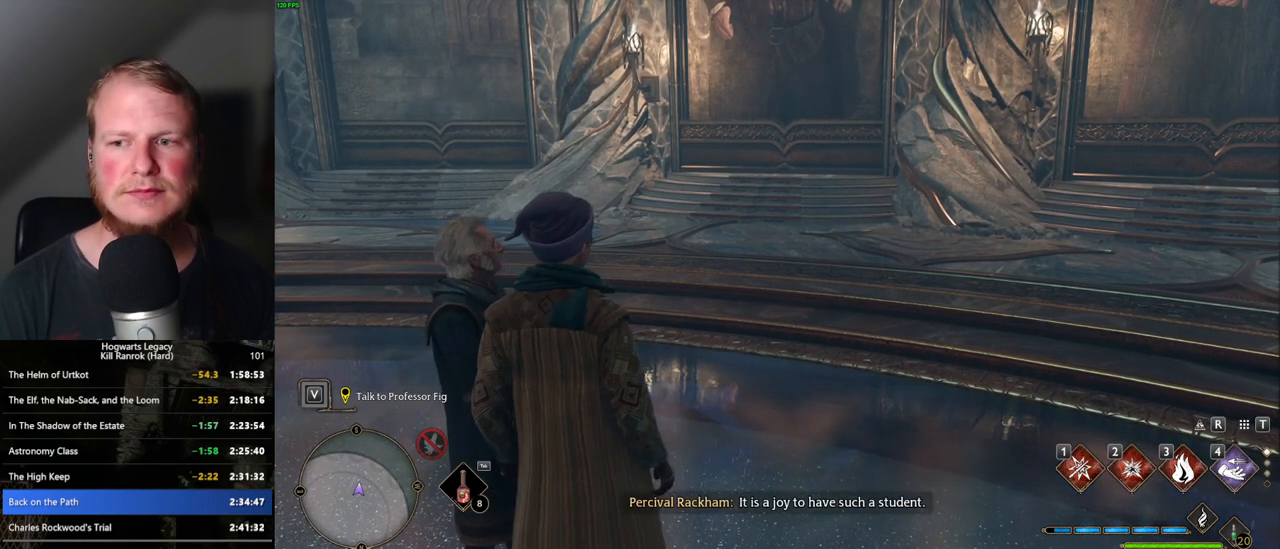
{"keys": [], "mouse": [], "events": []}
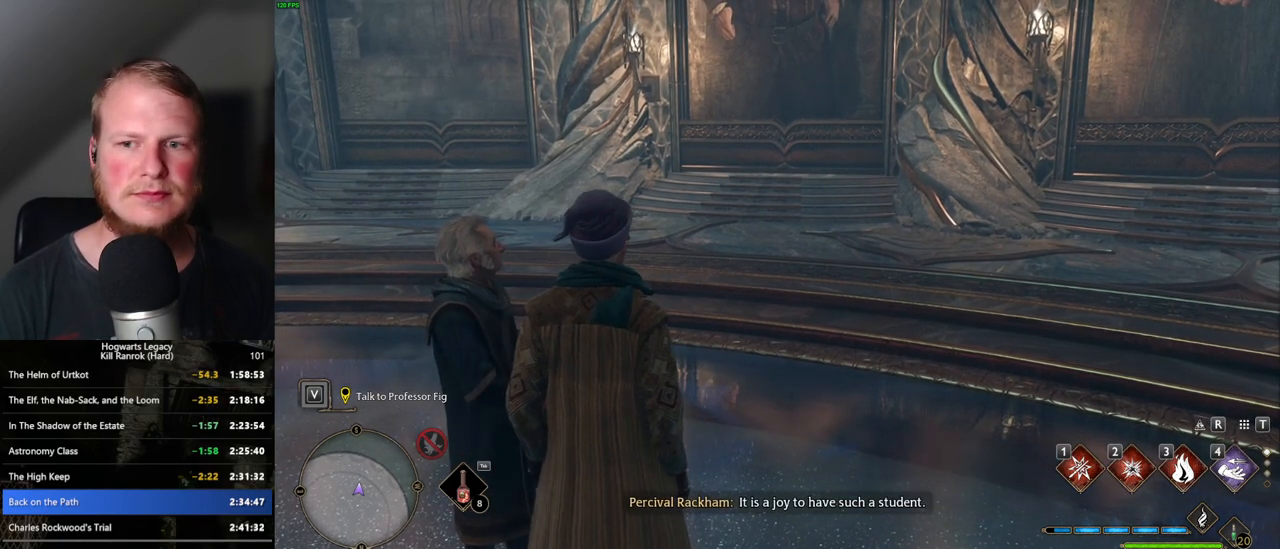
{"keys": [], "mouse": [], "events": []}
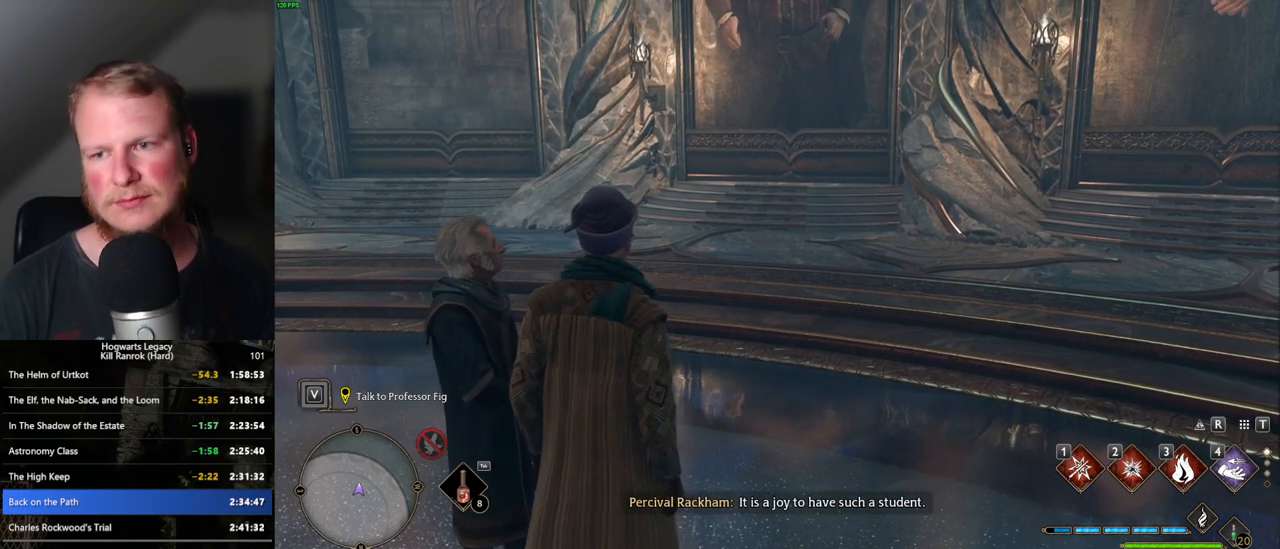
{"keys": [], "mouse": [], "events": []}
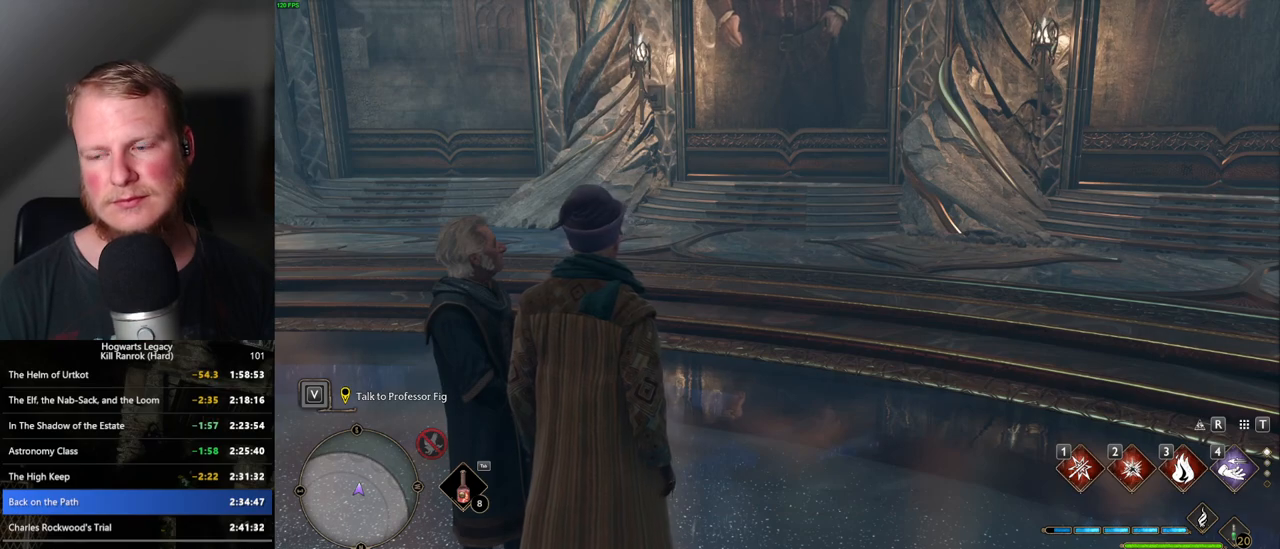
{"keys": [], "mouse": [], "events": []}
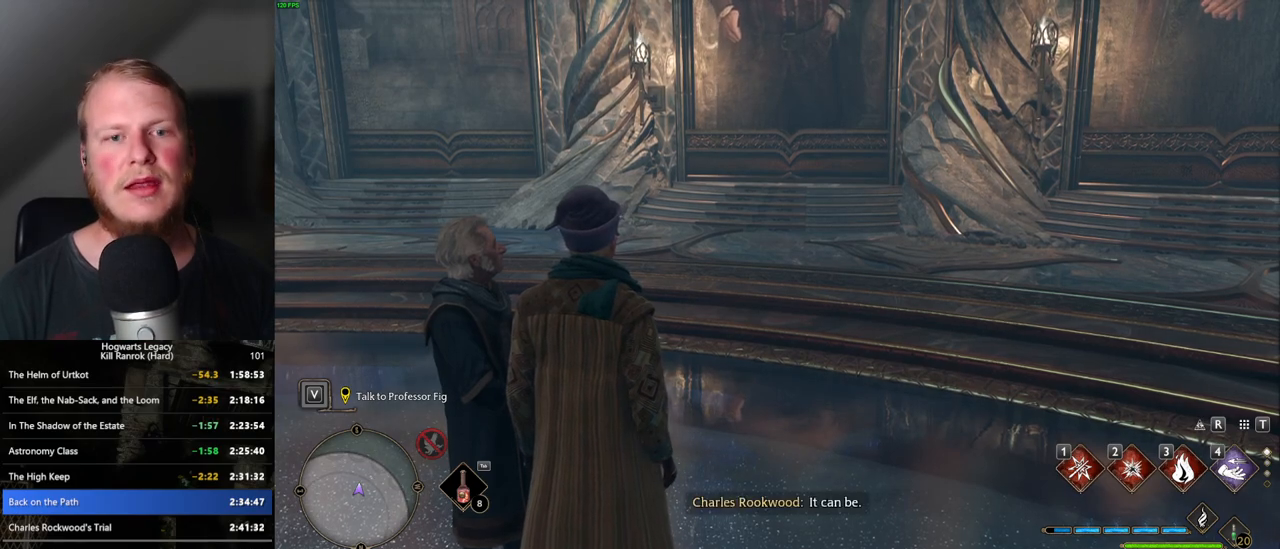
{"keys": [], "mouse": [], "events": []}
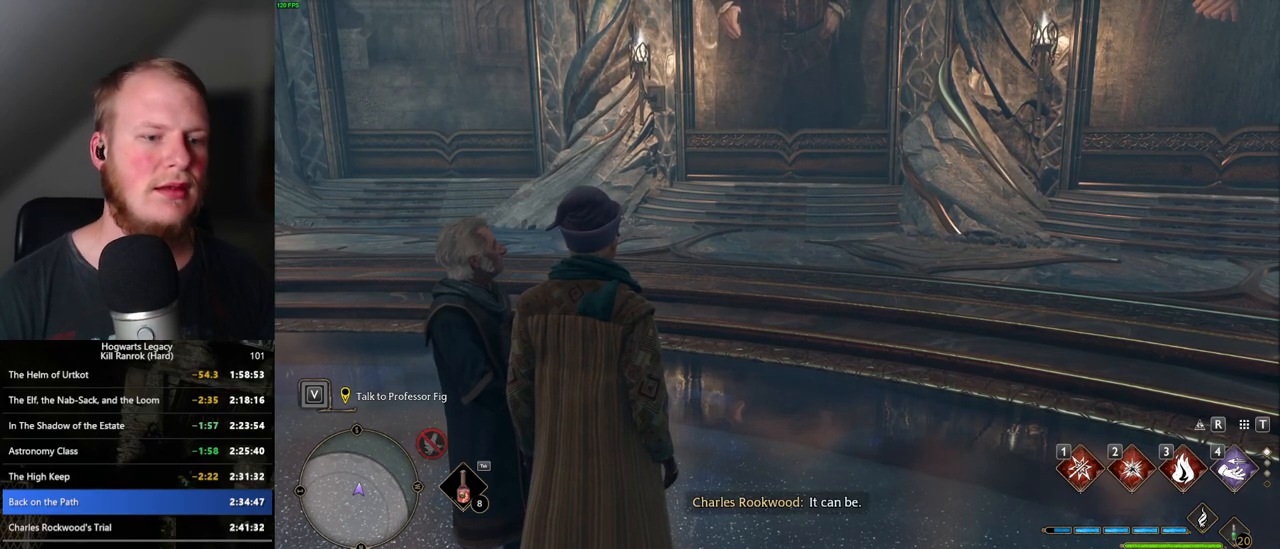
{"keys": [], "mouse": [], "events": []}
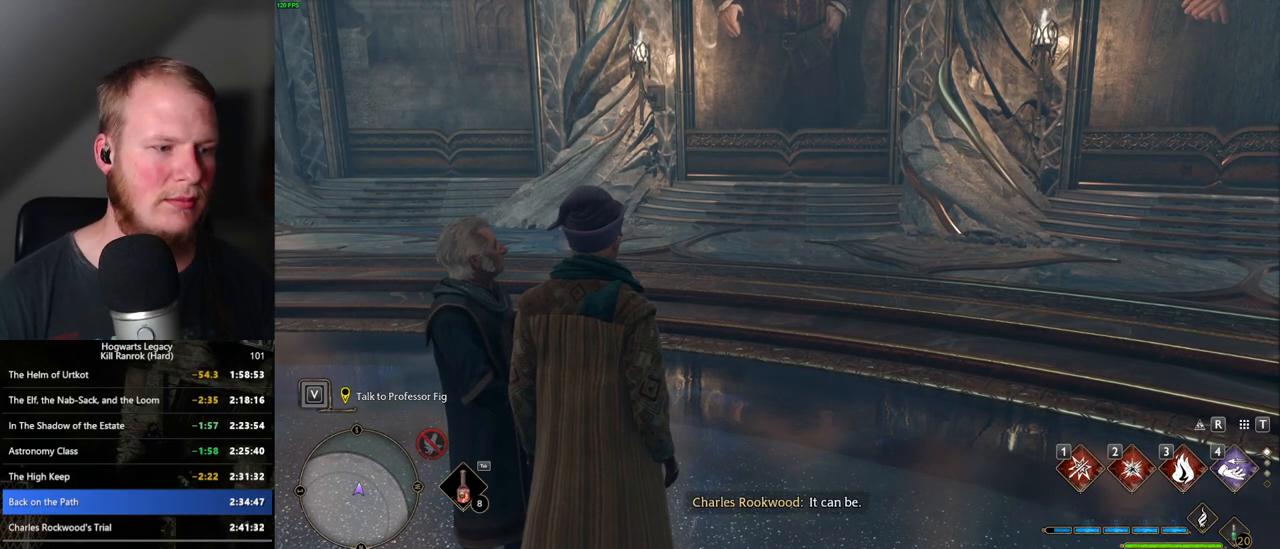
{"keys": [], "mouse": [], "events": [[200, "f", "down"], [267, "f", "up"], [367, "f", "down"], [433, "f", "up"]]}
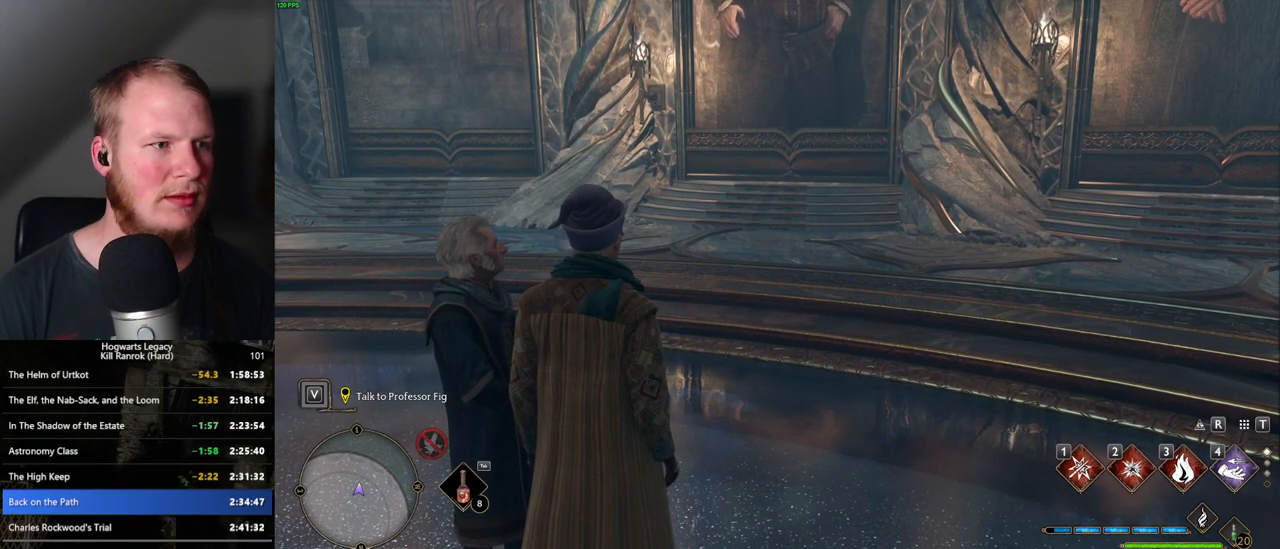
{"keys": [], "mouse": [], "events": [[17, "f", "down"], [67, "f", "up"], [183, "f", "down"], [217, "f", "up"], [333, "f", "down"], [367, "f", "up"], [483, "f", "down"], [500, "f", "up"]]}
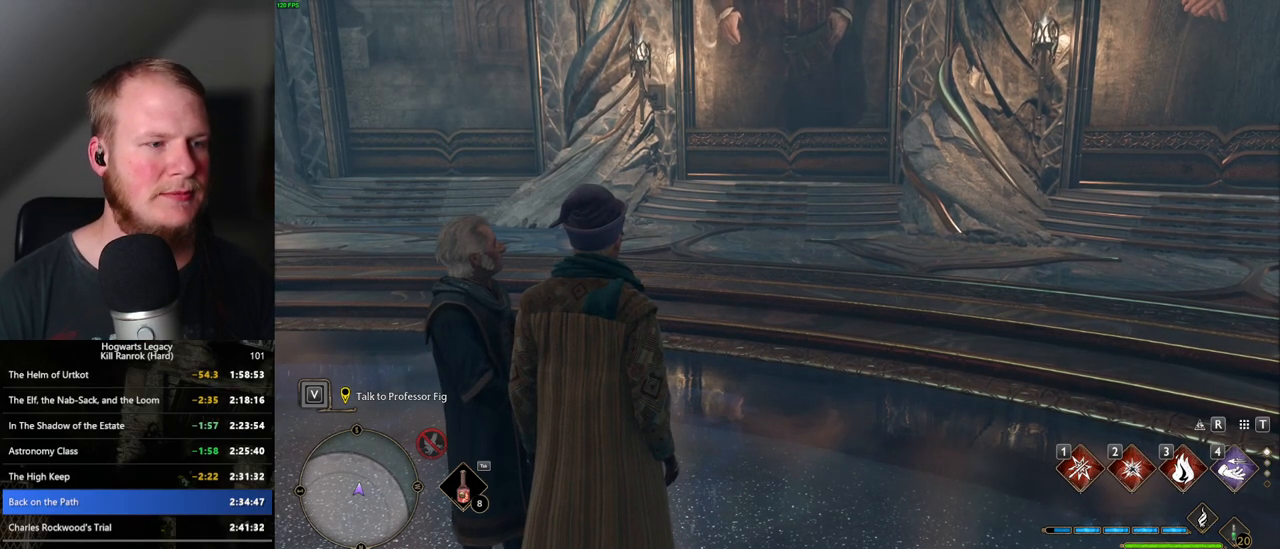
{"keys": [], "mouse": [], "events": [[83, "f", "down"], [150, "f", "up"], [233, "f", "down"], [300, "f", "up"], [400, "f", "down"], [450, "f", "up"]]}